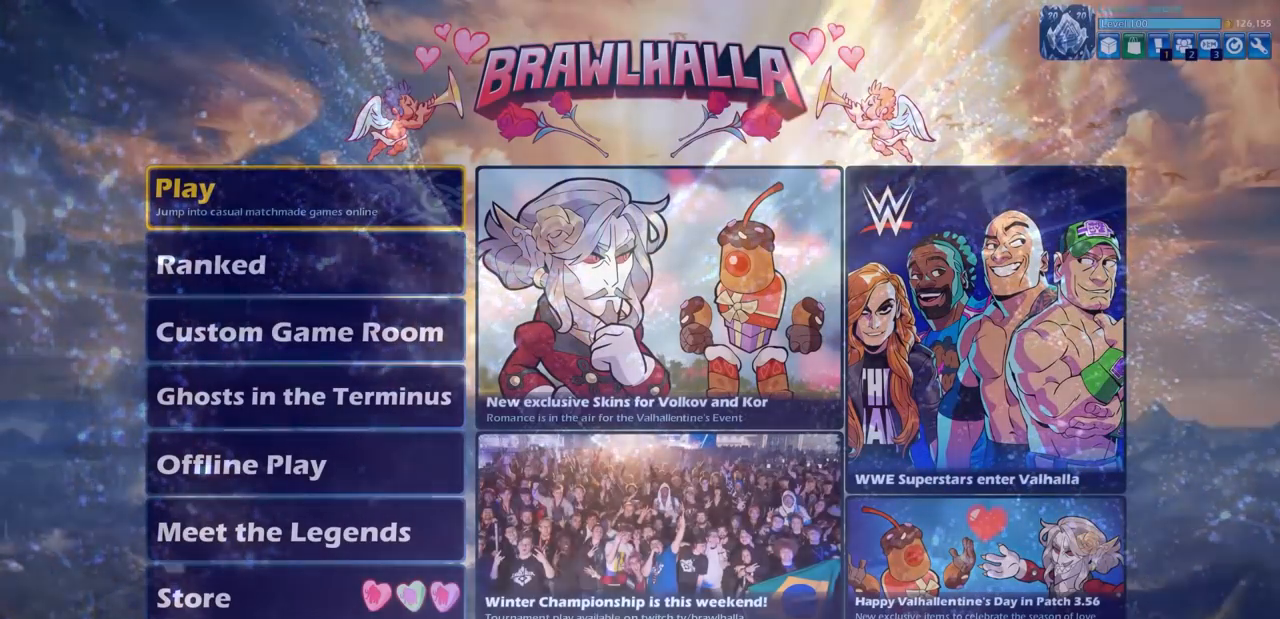
Gameplay with a controller (PlayStation layout); each line is a JSON object with the inputs held at the frame after it. "events" lists button and stick changes between this image and that frame as [ms after this image, input, new state], when the widget could be followed in between.
{"buttons": [], "left_stick": "center", "right_stick": "center", "events": []}
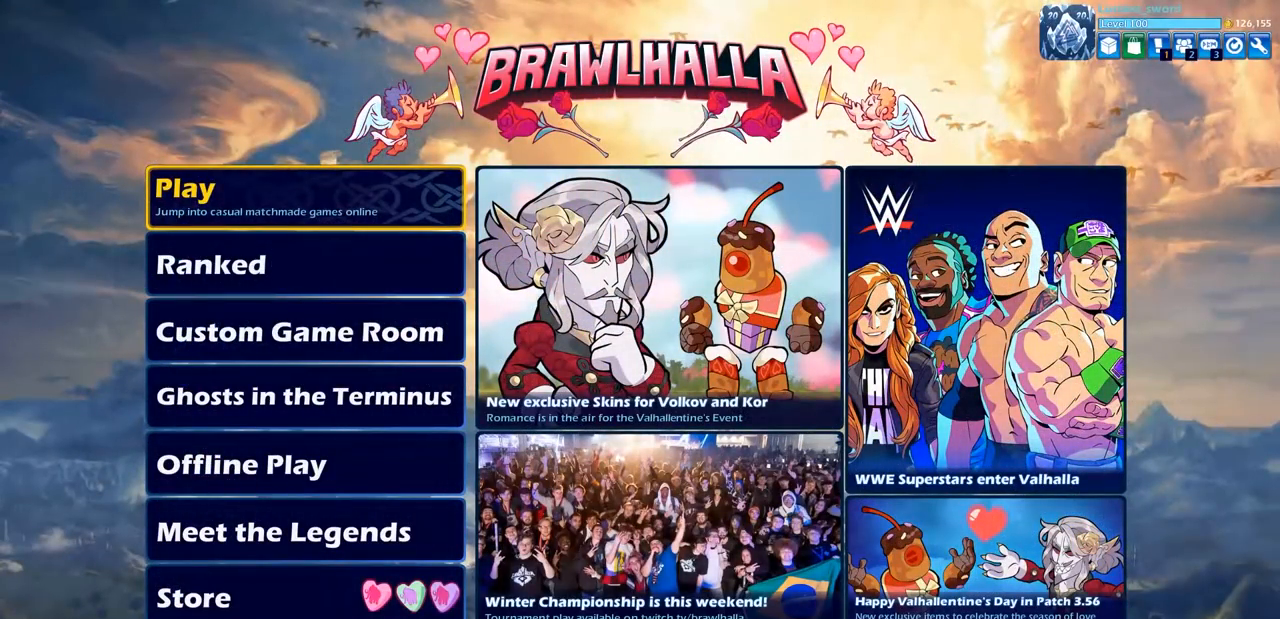
{"buttons": [], "left_stick": "center", "right_stick": "center", "events": []}
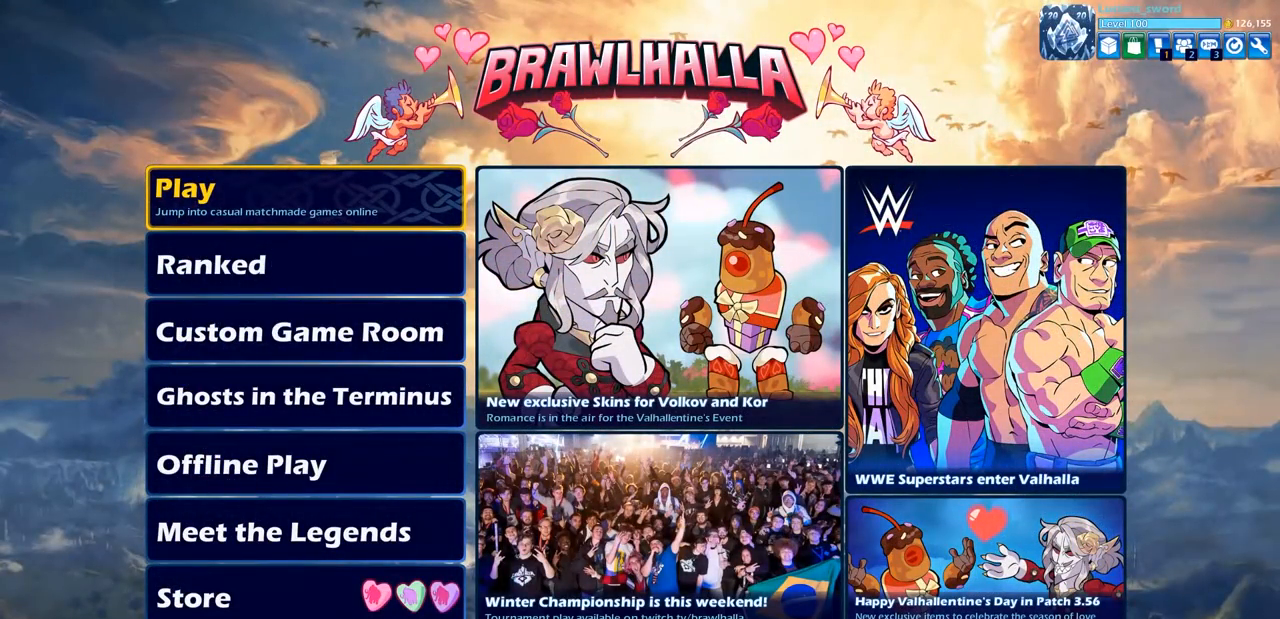
{"buttons": [], "left_stick": "center", "right_stick": "center", "events": []}
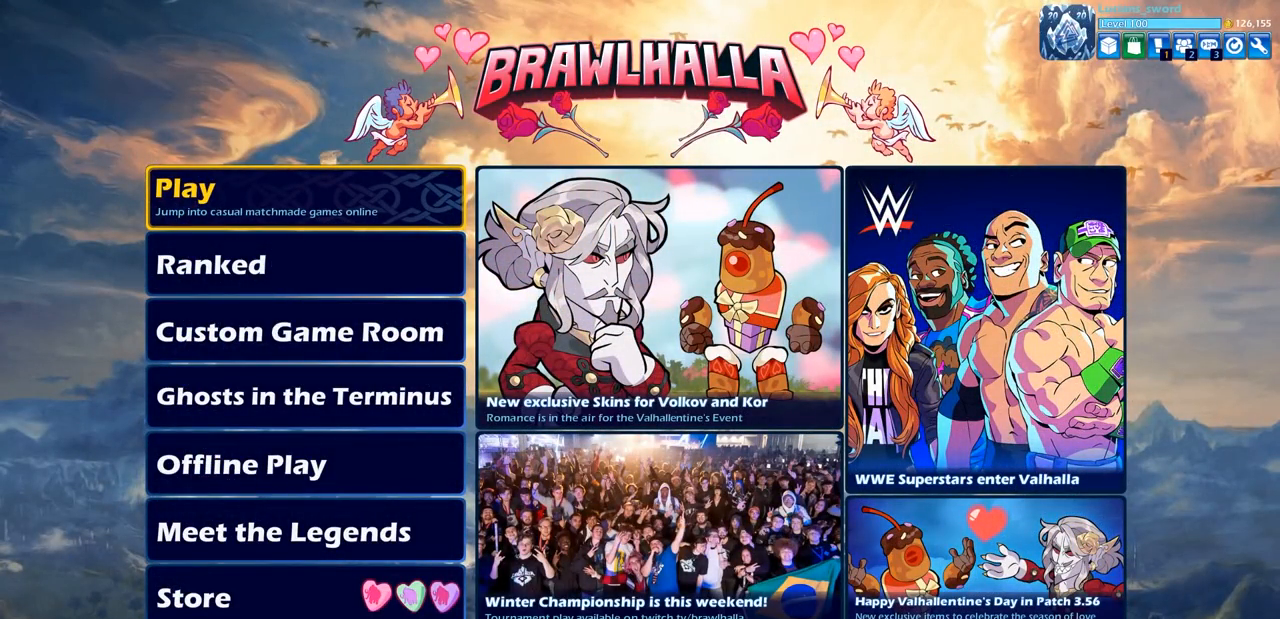
{"buttons": [], "left_stick": "center", "right_stick": "center", "events": [[100, "CROSS", "down"], [200, "CROSS", "up"]]}
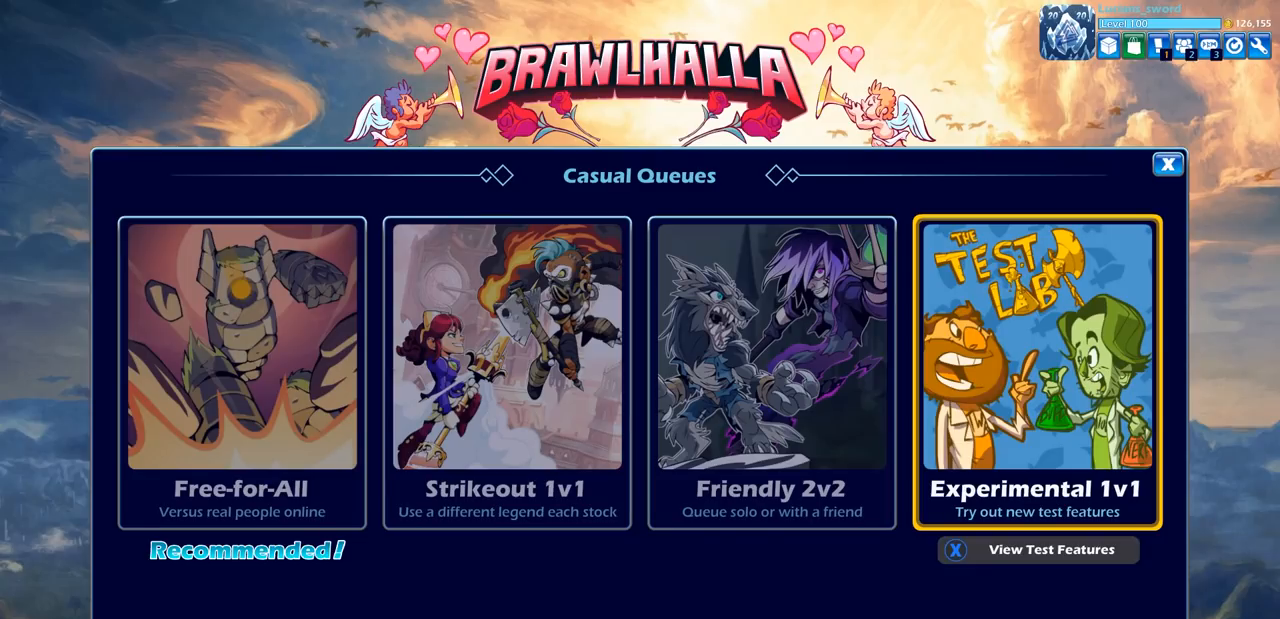
{"buttons": [], "left_stick": "center", "right_stick": "center", "events": [[167, "CROSS", "down"], [250, "CROSS", "up"]]}
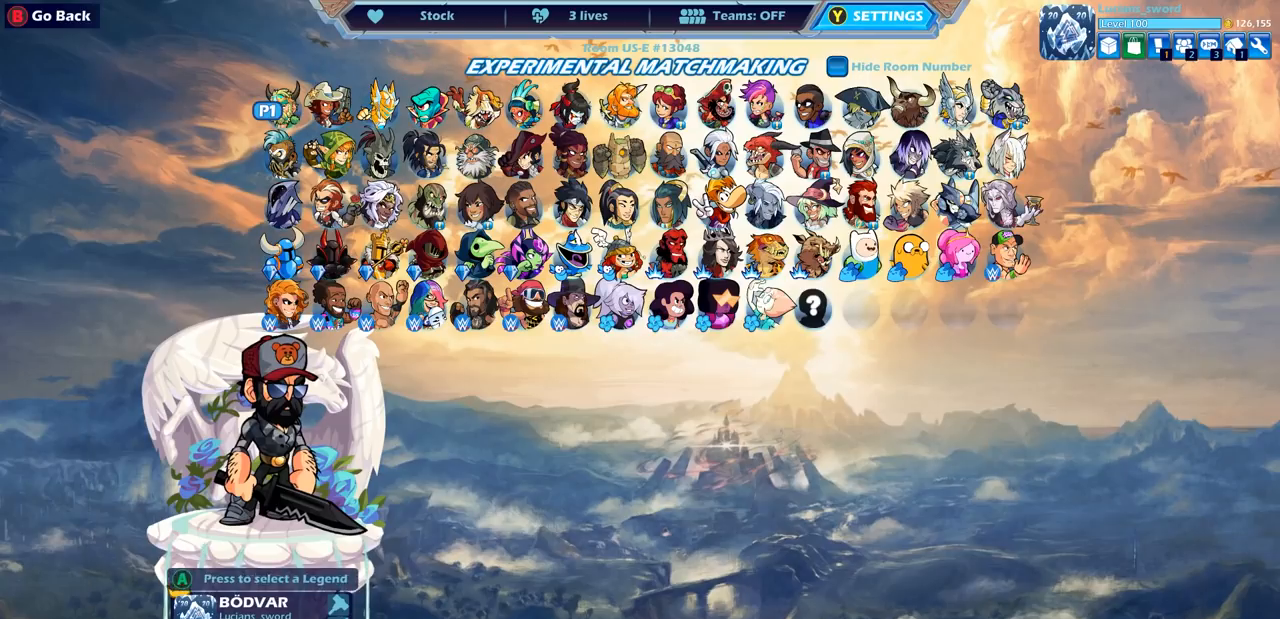
{"buttons": [], "left_stick": "center", "right_stick": "center", "events": [[67, "DPAD_DOWN", "down"], [167, "DPAD_DOWN", "up"], [233, "DPAD_DOWN", "down"], [317, "DPAD_DOWN", "up"], [400, "DPAD_DOWN", "down"], [483, "DPAD_DOWN", "up"]]}
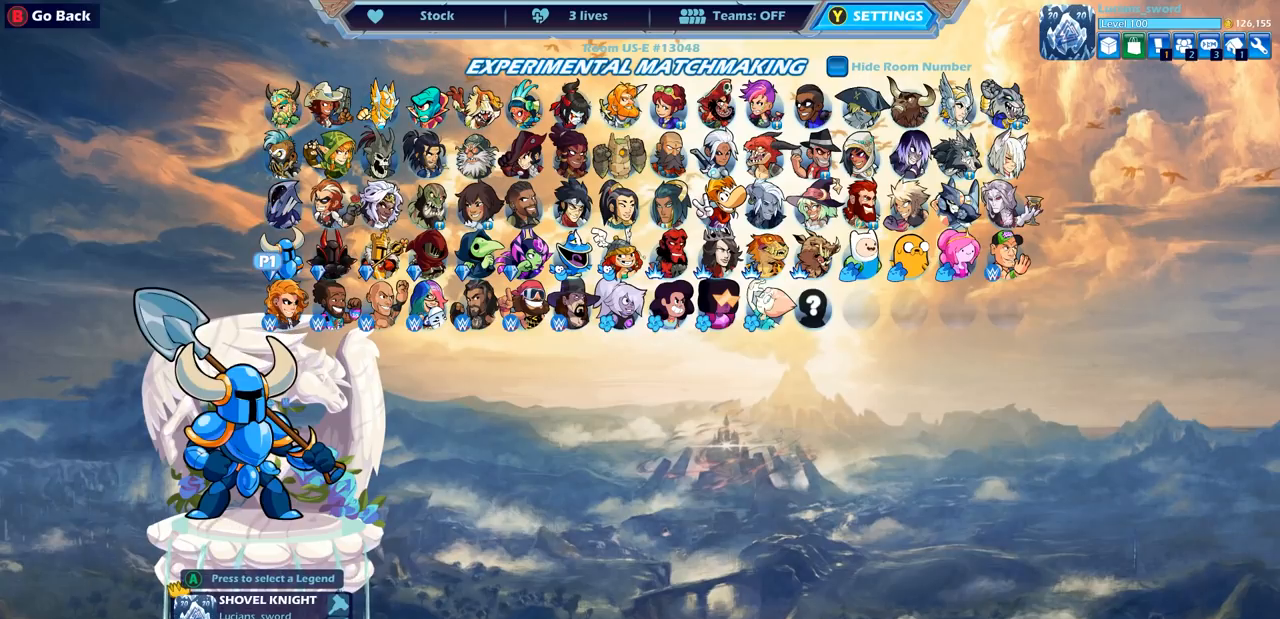
{"buttons": ["DPAD_LEFT"], "left_stick": "center", "right_stick": "center", "events": [[67, "DPAD_DOWN", "down"], [133, "DPAD_DOWN", "up"], [250, "DPAD_LEFT", "down"], [350, "DPAD_LEFT", "up"], [467, "DPAD_LEFT", "down"]]}
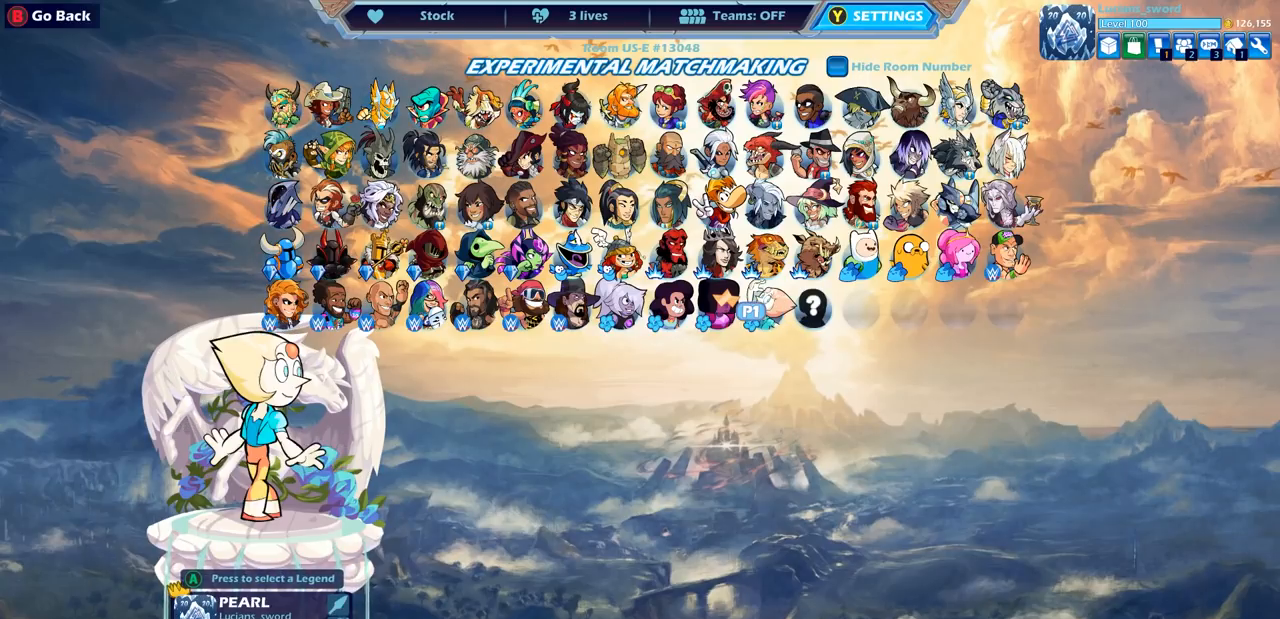
{"buttons": [], "left_stick": "center", "right_stick": "center", "events": [[33, "DPAD_LEFT", "up"], [133, "DPAD_LEFT", "down"], [217, "DPAD_LEFT", "up"], [300, "DPAD_LEFT", "down"], [383, "DPAD_LEFT", "up"]]}
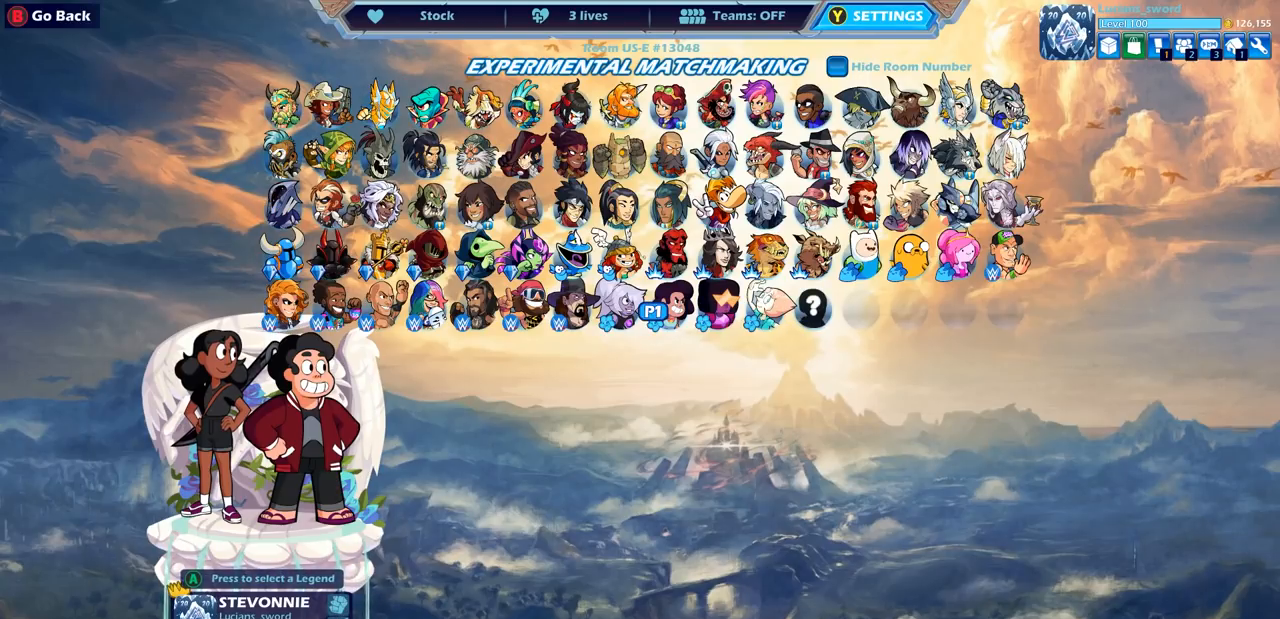
{"buttons": [], "left_stick": "center", "right_stick": "center", "events": [[67, "DPAD_RIGHT", "down"], [150, "DPAD_RIGHT", "up"], [283, "DPAD_RIGHT", "down"], [367, "DPAD_RIGHT", "up"]]}
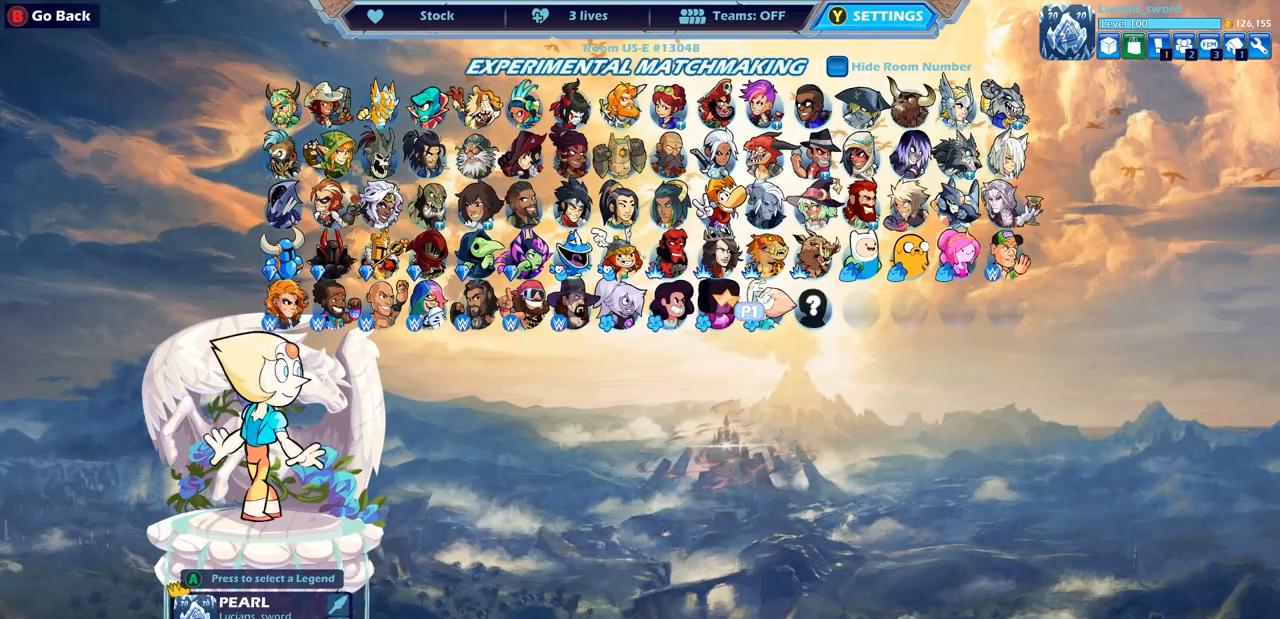
{"buttons": [], "left_stick": "center", "right_stick": "center", "events": [[100, "DPAD_UP", "down"], [217, "DPAD_UP", "up"], [317, "DPAD_UP", "down"], [433, "DPAD_UP", "up"]]}
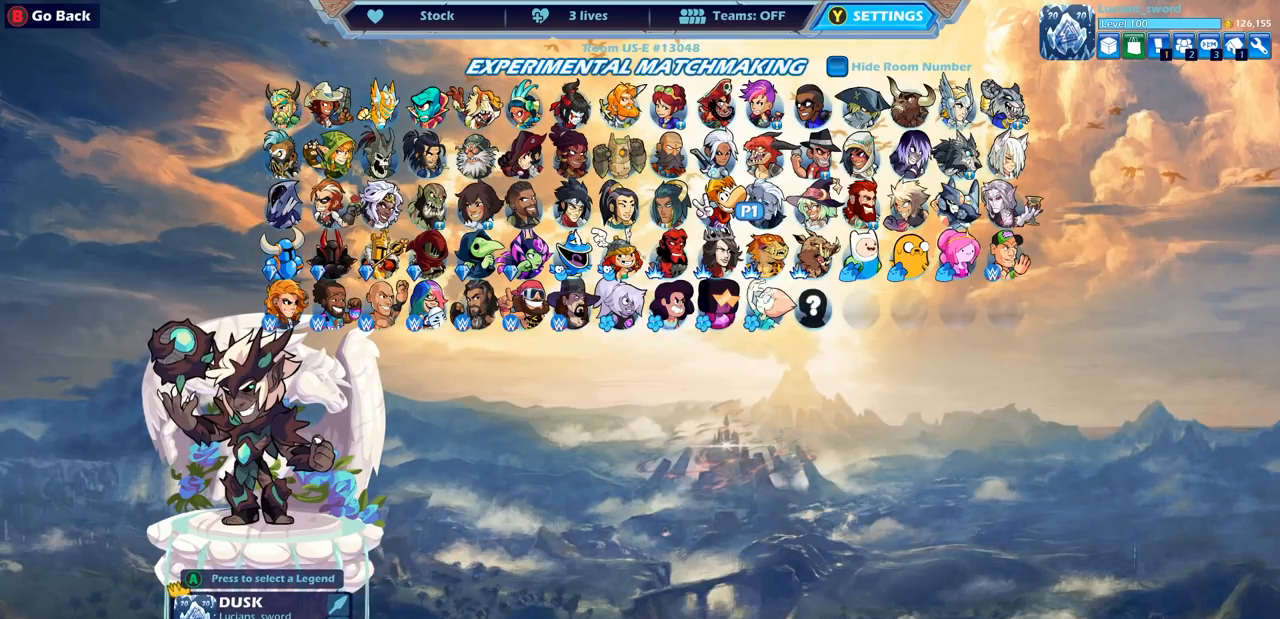
{"buttons": [], "left_stick": "center", "right_stick": "center", "events": [[100, "DPAD_UP", "down"], [217, "DPAD_UP", "up"], [333, "DPAD_RIGHT", "down"], [433, "DPAD_RIGHT", "up"]]}
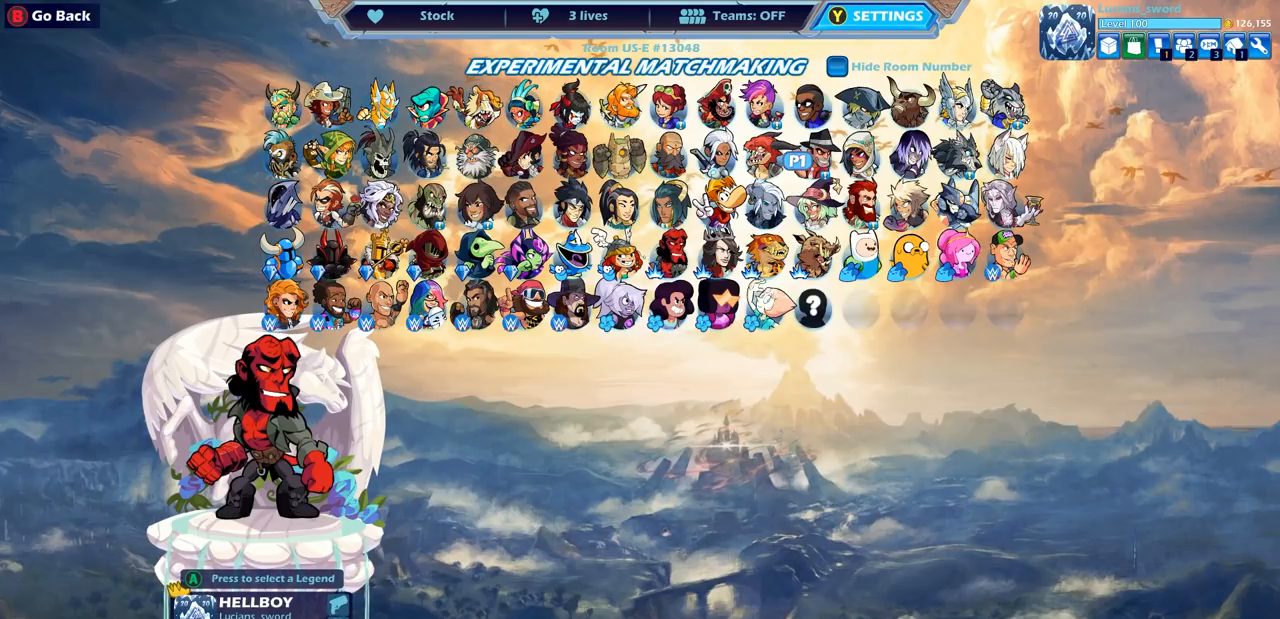
{"buttons": ["DPAD_DOWN"], "left_stick": "center", "right_stick": "center", "events": [[33, "DPAD_RIGHT", "down"], [117, "DPAD_RIGHT", "up"], [233, "DPAD_DOWN", "down"], [333, "DPAD_DOWN", "up"], [433, "DPAD_DOWN", "down"]]}
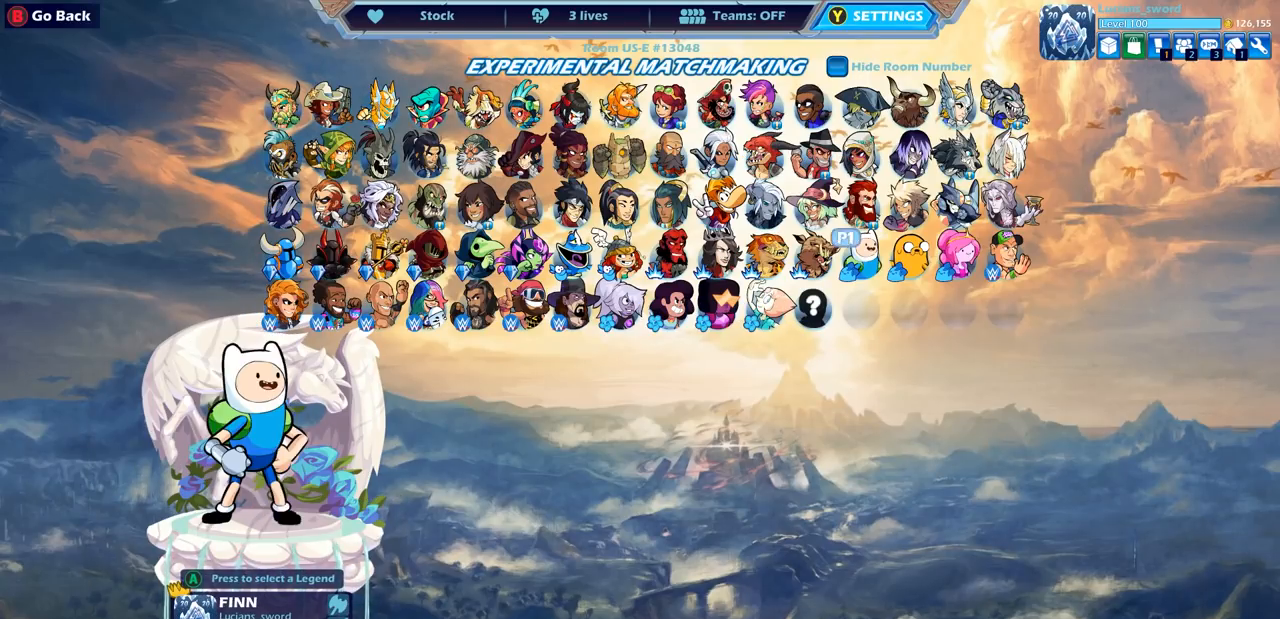
{"buttons": [], "left_stick": "center", "right_stick": "center", "events": [[17, "DPAD_DOWN", "up"], [133, "DPAD_LEFT", "down"], [267, "DPAD_LEFT", "up"], [350, "DPAD_LEFT", "down"], [483, "DPAD_LEFT", "up"]]}
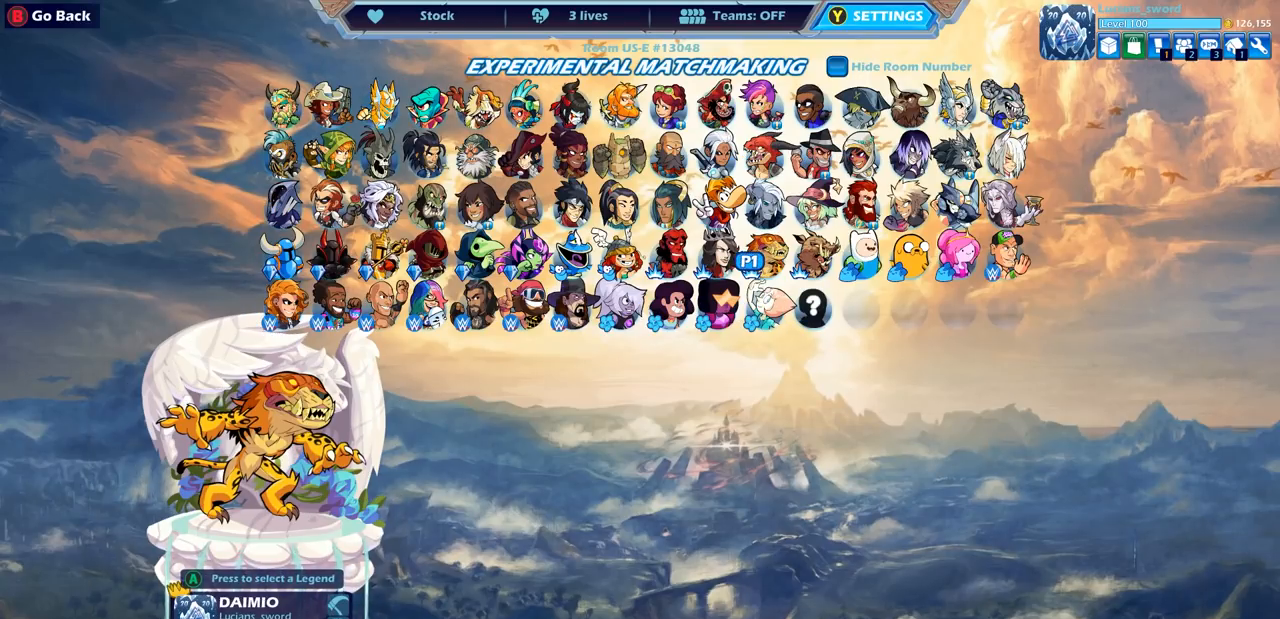
{"buttons": ["DPAD_RIGHT"], "left_stick": "center", "right_stick": "center", "events": [[67, "DPAD_LEFT", "down"], [150, "DPAD_LEFT", "up"], [233, "DPAD_DOWN", "down"], [333, "DPAD_DOWN", "up"], [450, "DPAD_RIGHT", "down"]]}
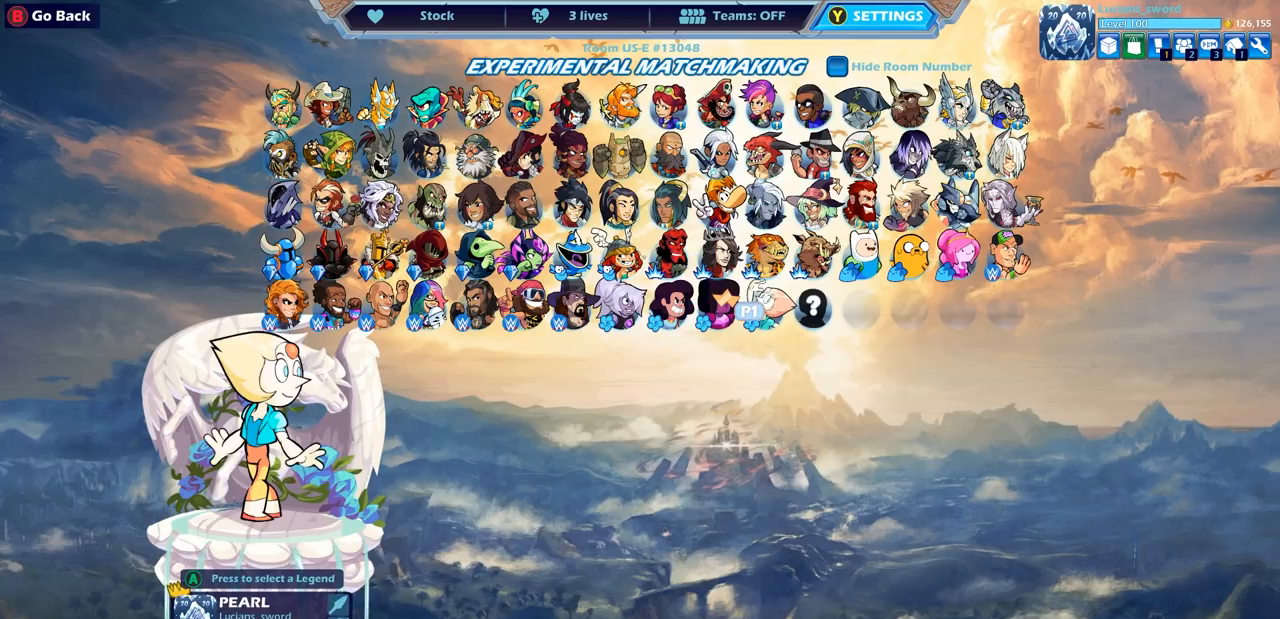
{"buttons": [], "left_stick": "center", "right_stick": "center", "events": [[50, "DPAD_RIGHT", "up"], [167, "DPAD_RIGHT", "down"], [267, "DPAD_RIGHT", "up"]]}